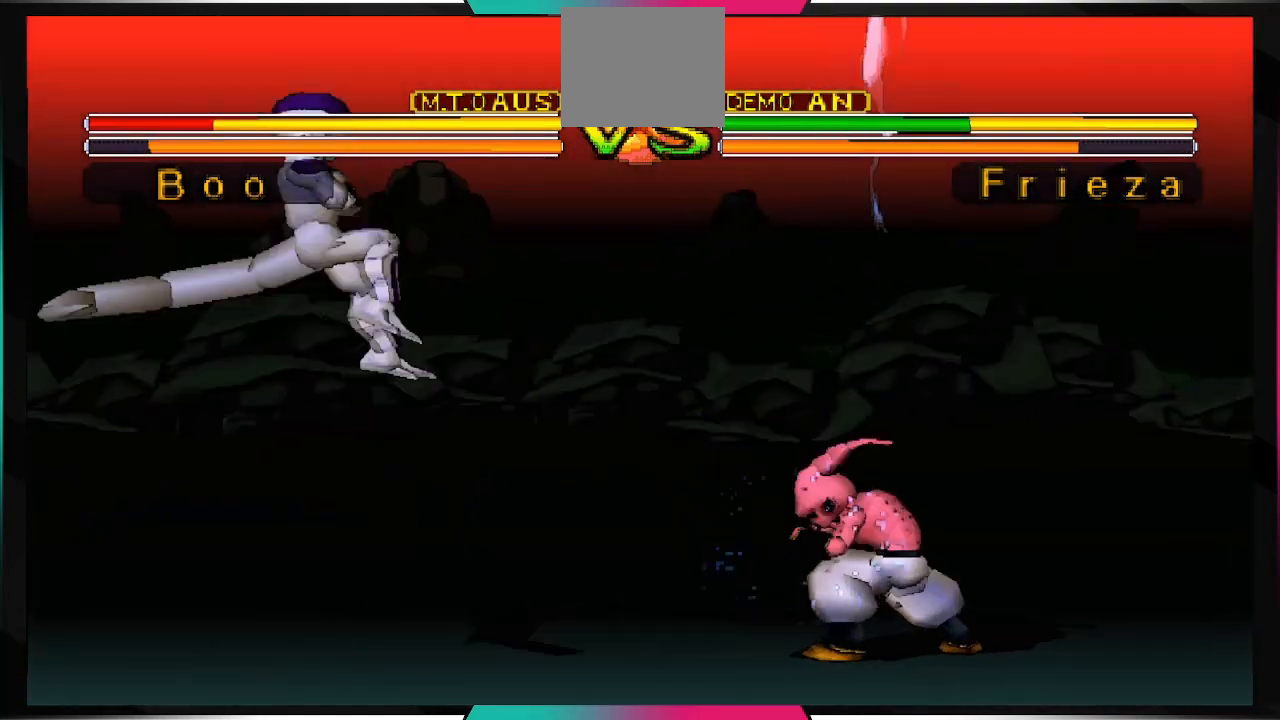
Gameplay with a controller (PlayStation layout); each line is a JSON object with the inputs held at the frame after it. "events" lists button and stick changes between this image and that frame as [ms after this image, input, new state], when the widget could be followed in between. Not read: L3 R3.
{"buttons": [], "left_stick": "center", "right_stick": "center", "events": []}
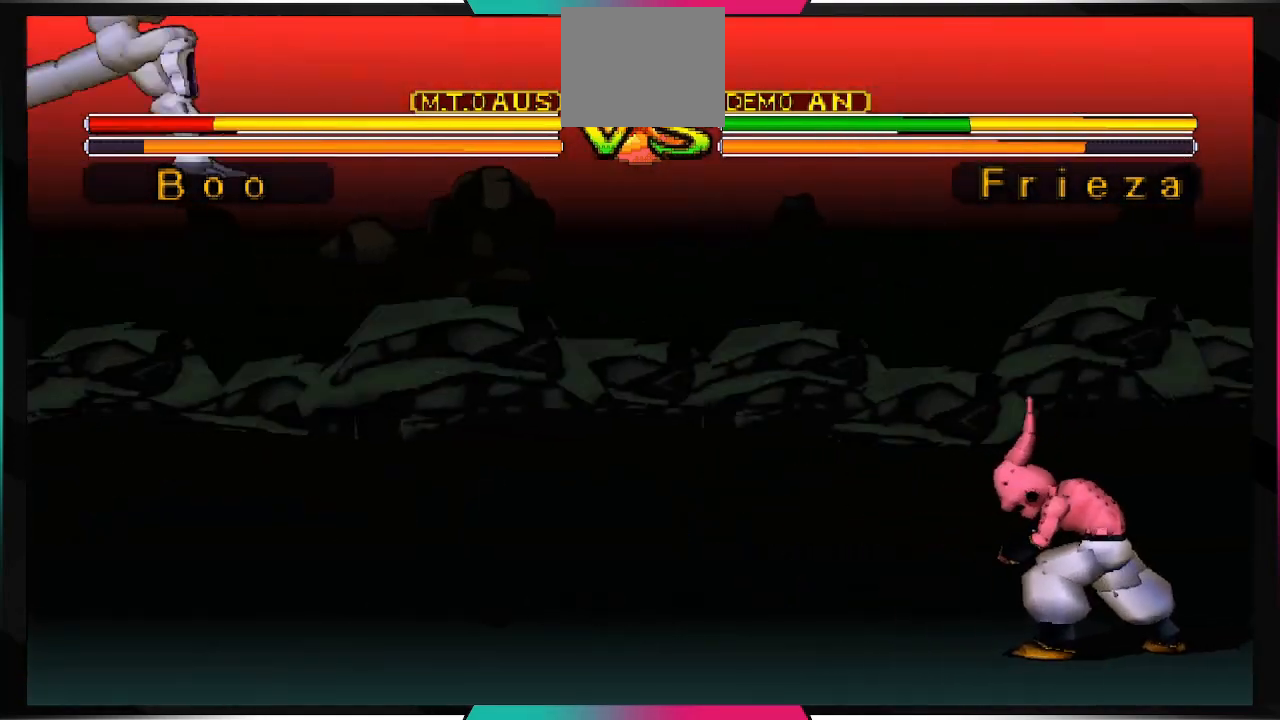
{"buttons": ["TRIANGLE", "DPAD_LEFT"], "left_stick": "center", "right_stick": "center", "events": [[167, "DPAD_DOWN", "down"], [267, "DPAD_RIGHT", "down"], [333, "DPAD_DOWN", "up"], [367, "DPAD_DOWN", "down"], [367, "DPAD_RIGHT", "up"], [400, "DPAD_DOWN", "up"], [433, "DPAD_LEFT", "down"], [500, "TRIANGLE", "down"]]}
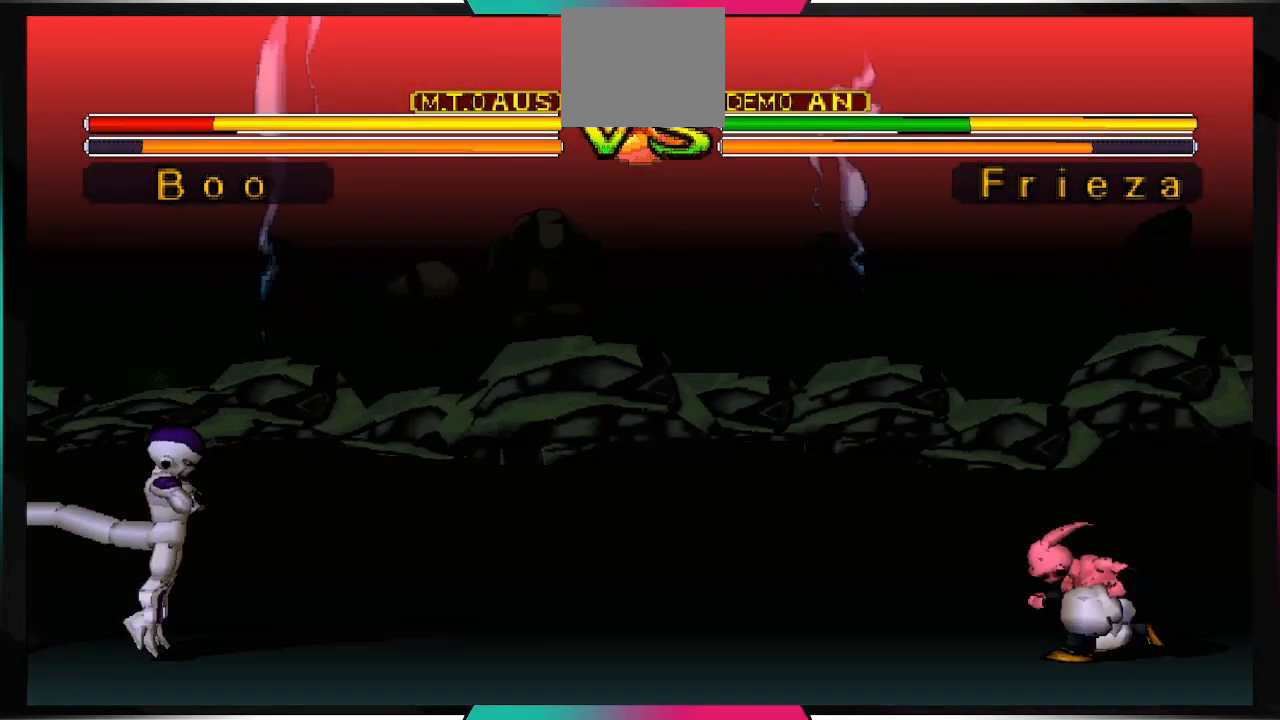
{"buttons": ["TRIANGLE"], "left_stick": "center", "right_stick": "center", "events": [[67, "DPAD_LEFT", "up"]]}
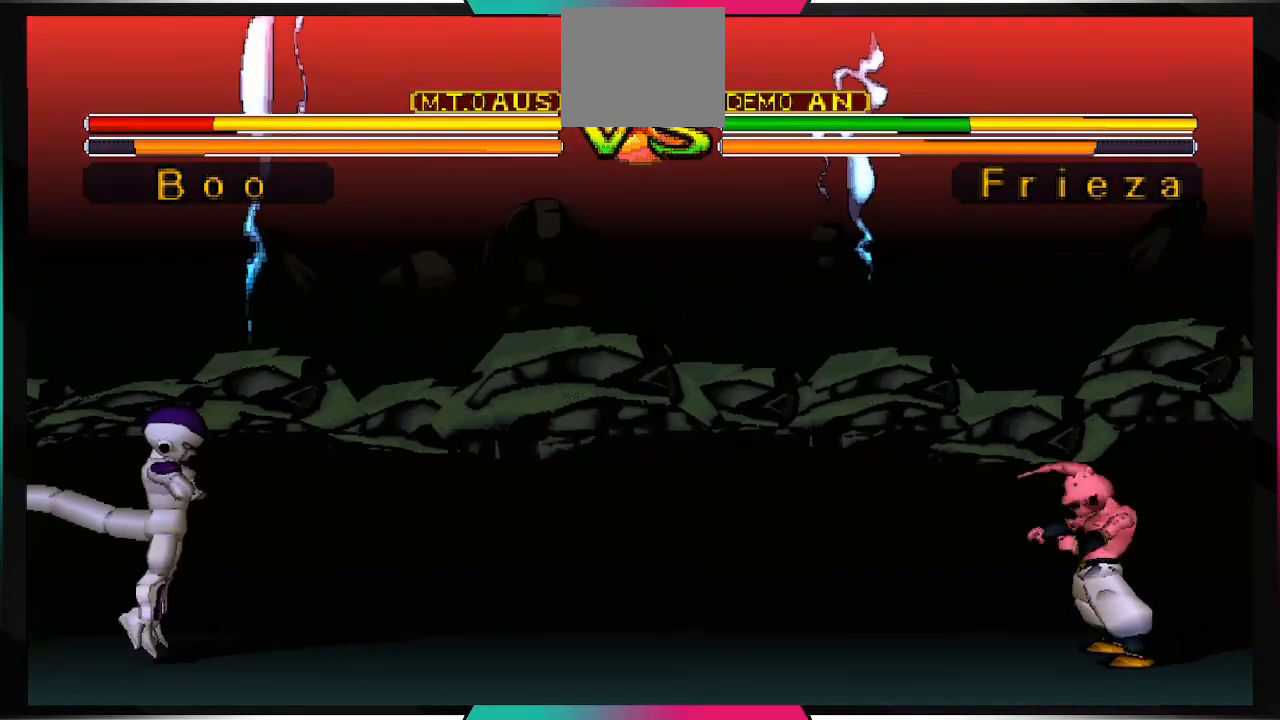
{"buttons": ["TRIANGLE"], "left_stick": "center", "right_stick": "center", "events": []}
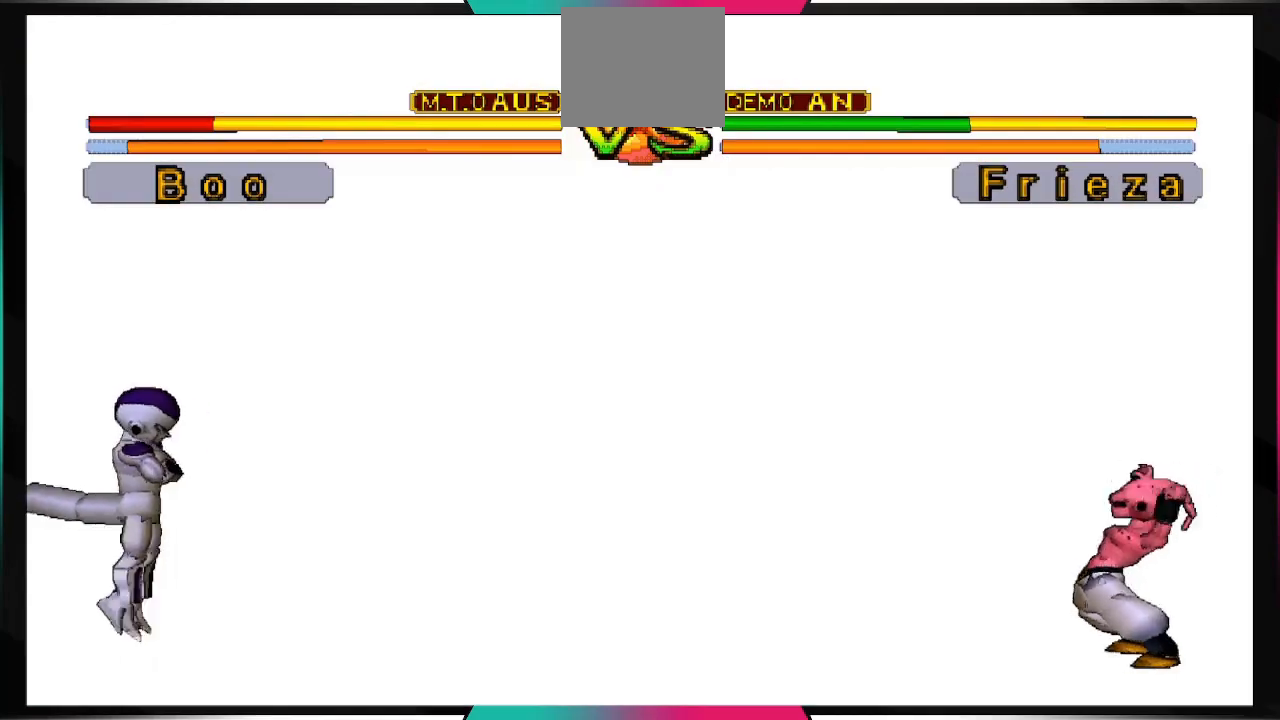
{"buttons": [], "left_stick": "center", "right_stick": "center", "events": [[100, "TRIANGLE", "up"]]}
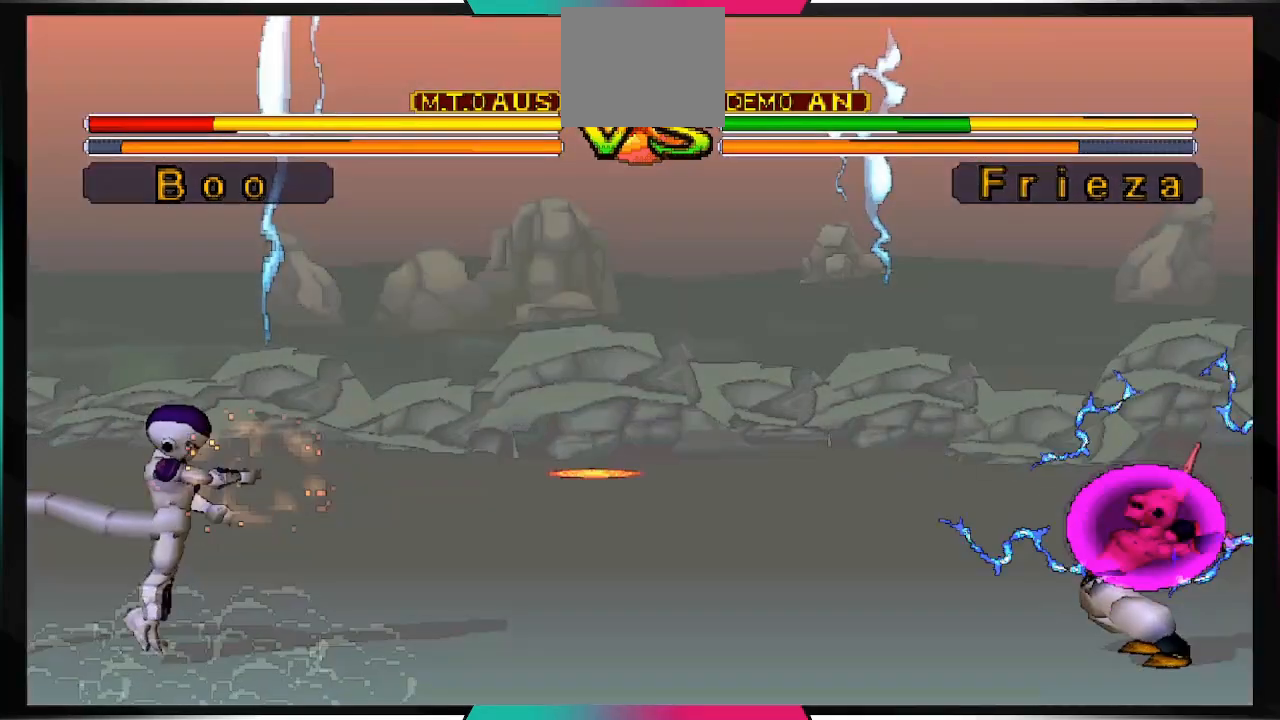
{"buttons": [], "left_stick": "center", "right_stick": "center", "events": []}
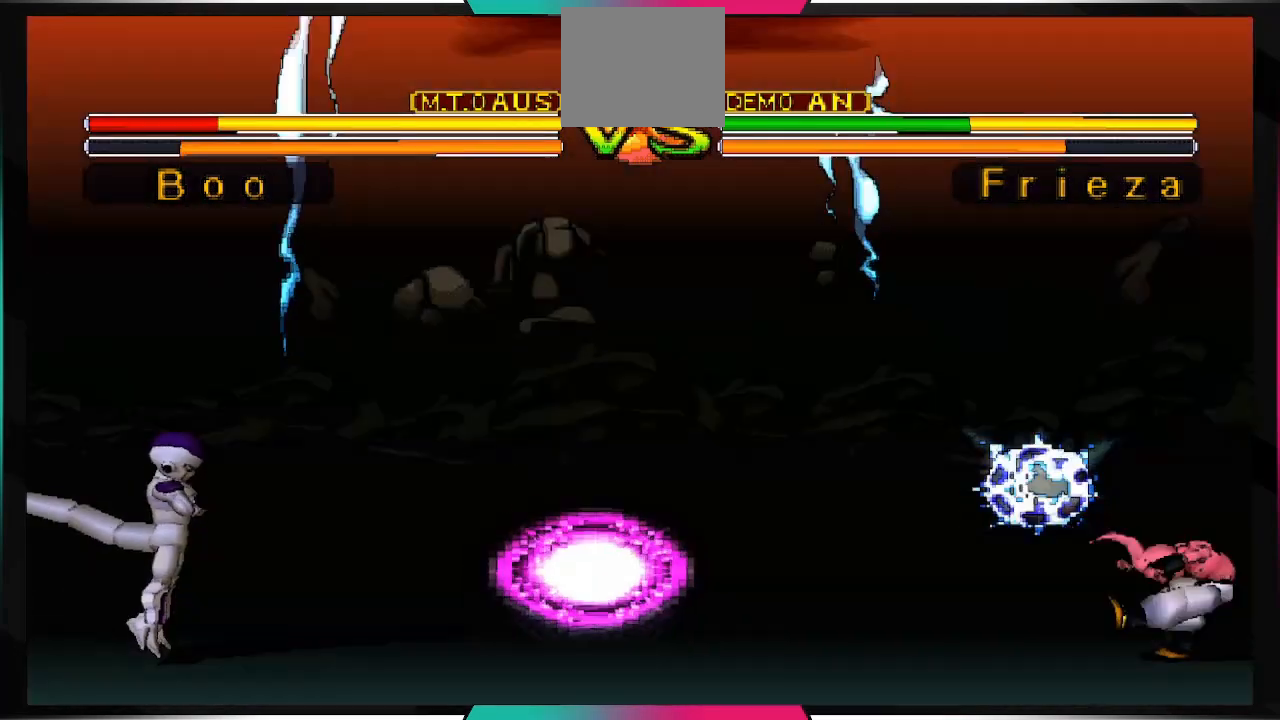
{"buttons": [], "left_stick": "center", "right_stick": "center", "events": []}
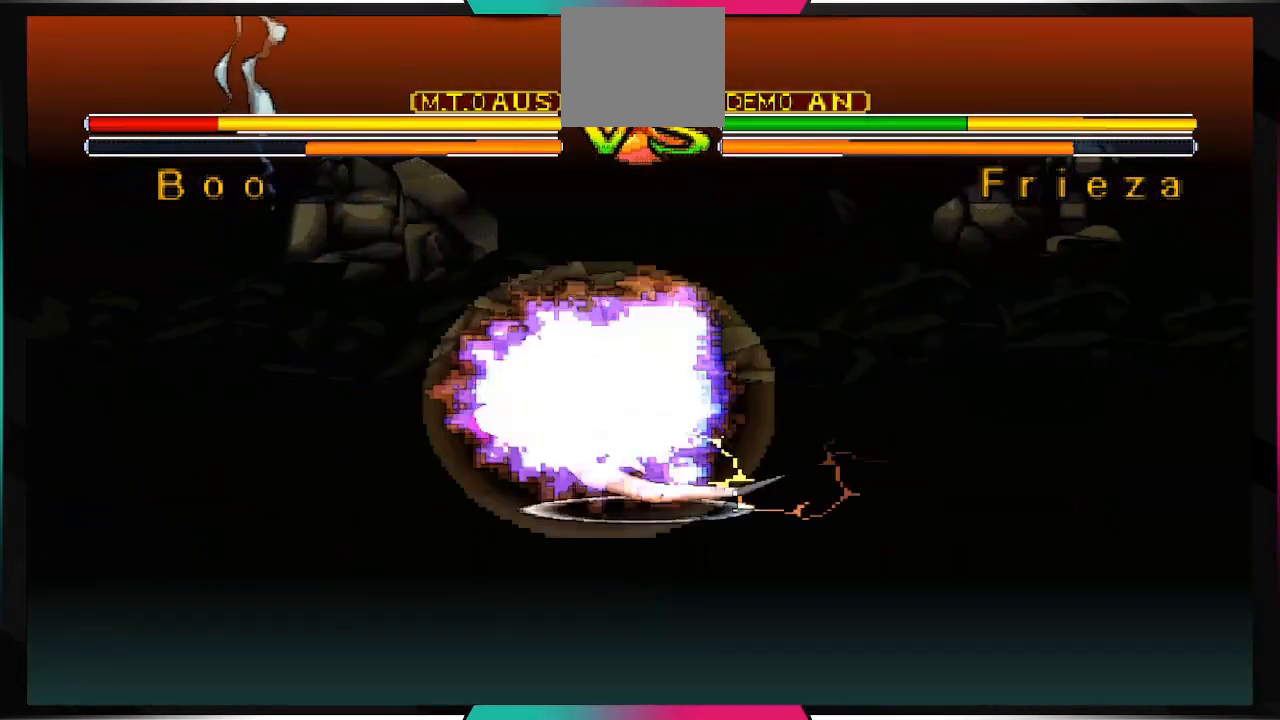
{"buttons": ["CROSS", "SQUARE"], "left_stick": "center", "right_stick": "center", "events": [[300, "CROSS", "down"], [333, "SQUARE", "down"]]}
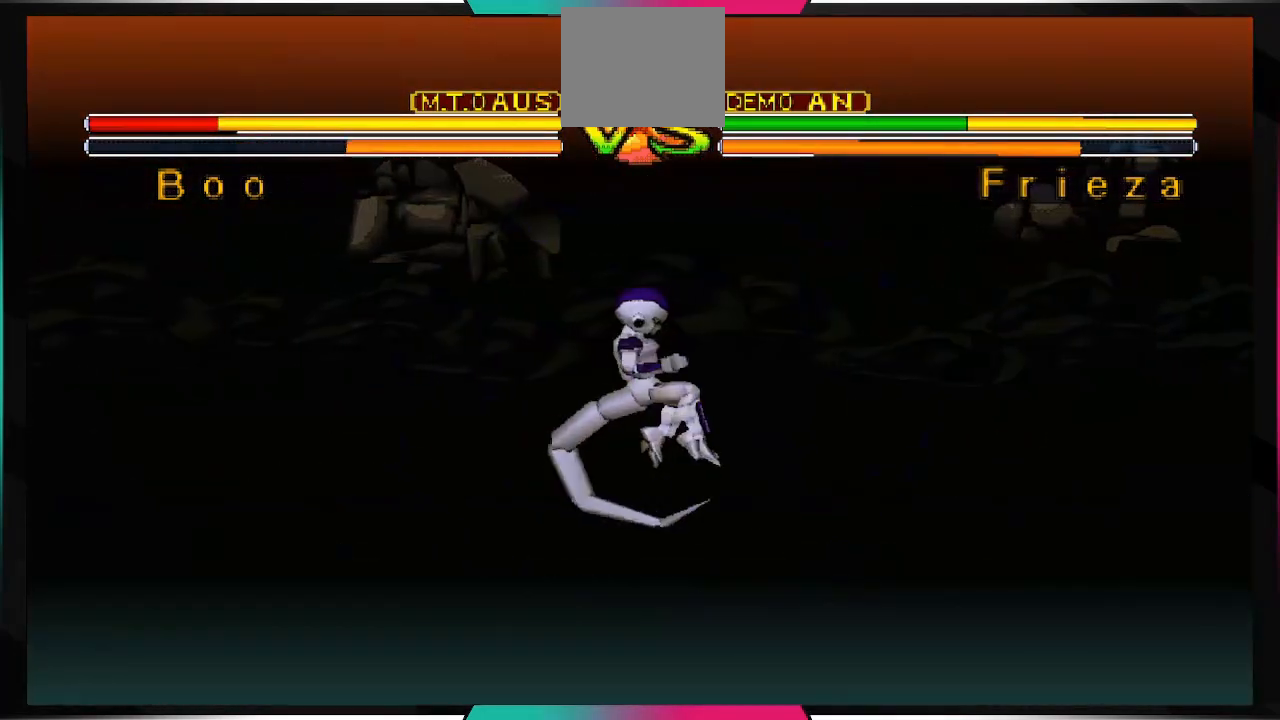
{"buttons": ["CROSS", "SQUARE"], "left_stick": "center", "right_stick": "center", "events": []}
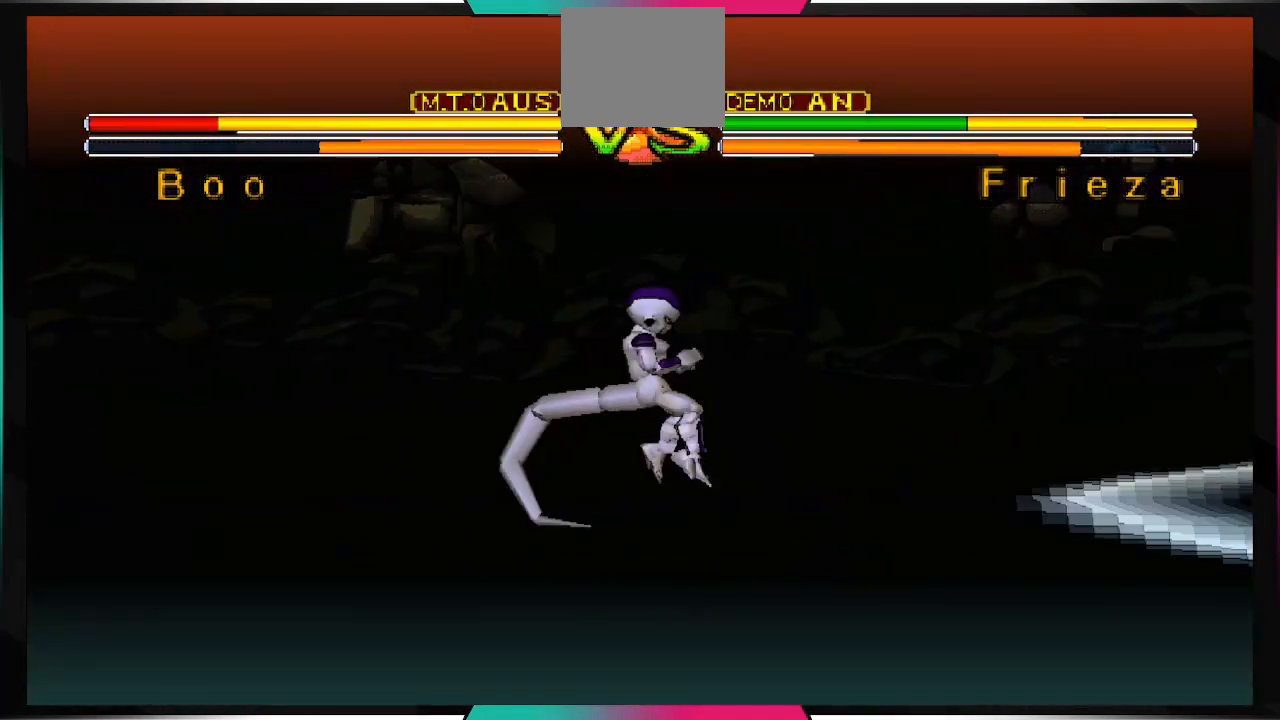
{"buttons": [], "left_stick": "center", "right_stick": "center", "events": [[233, "CROSS", "up"], [233, "SQUARE", "up"]]}
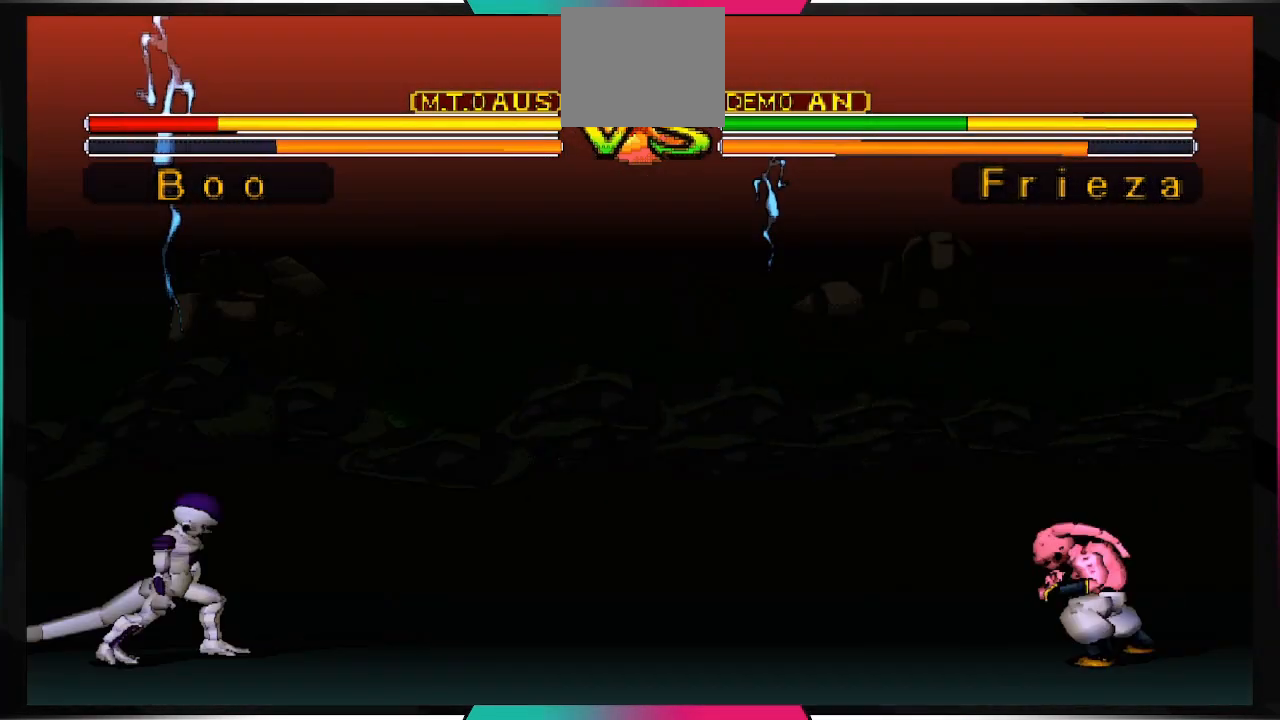
{"buttons": ["DPAD_UP", "DPAD_LEFT"], "left_stick": "center", "right_stick": "center", "events": [[33, "DPAD_LEFT", "down"], [33, "DPAD_UP", "down"]]}
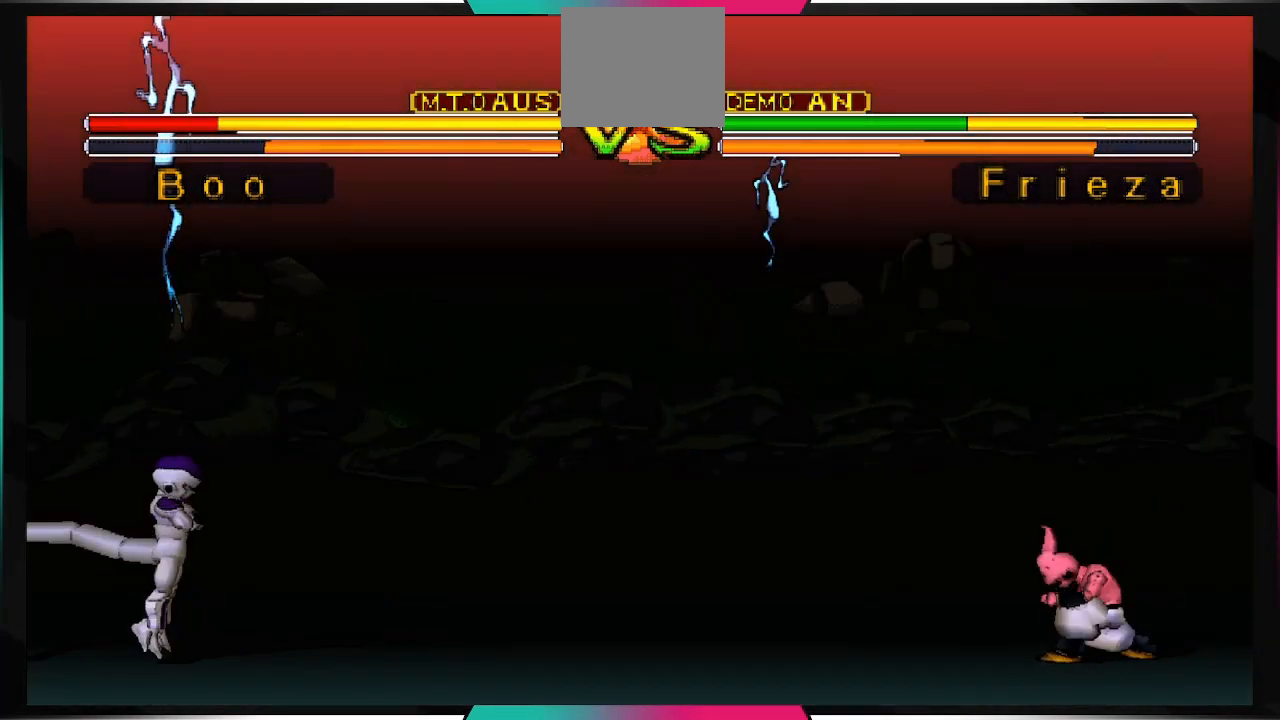
{"buttons": [], "left_stick": "center", "right_stick": "center", "events": [[367, "DPAD_UP", "up"], [500, "DPAD_LEFT", "up"]]}
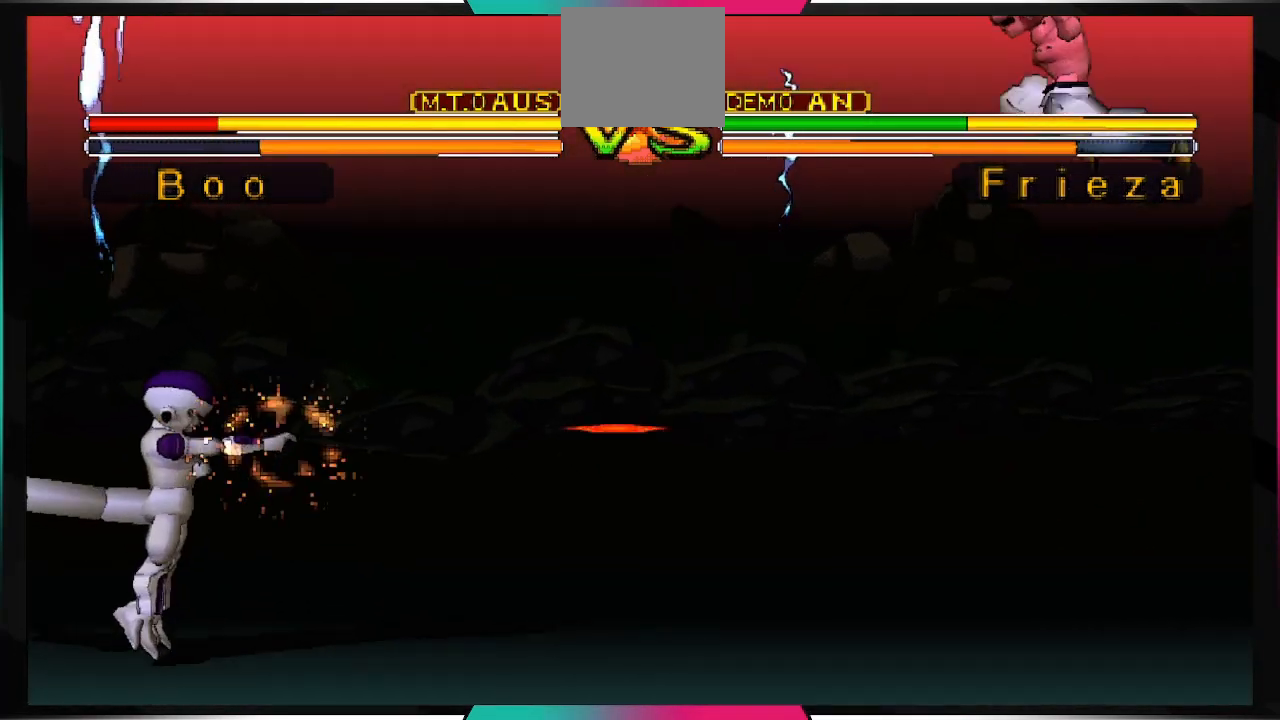
{"buttons": [], "left_stick": "center", "right_stick": "center", "events": []}
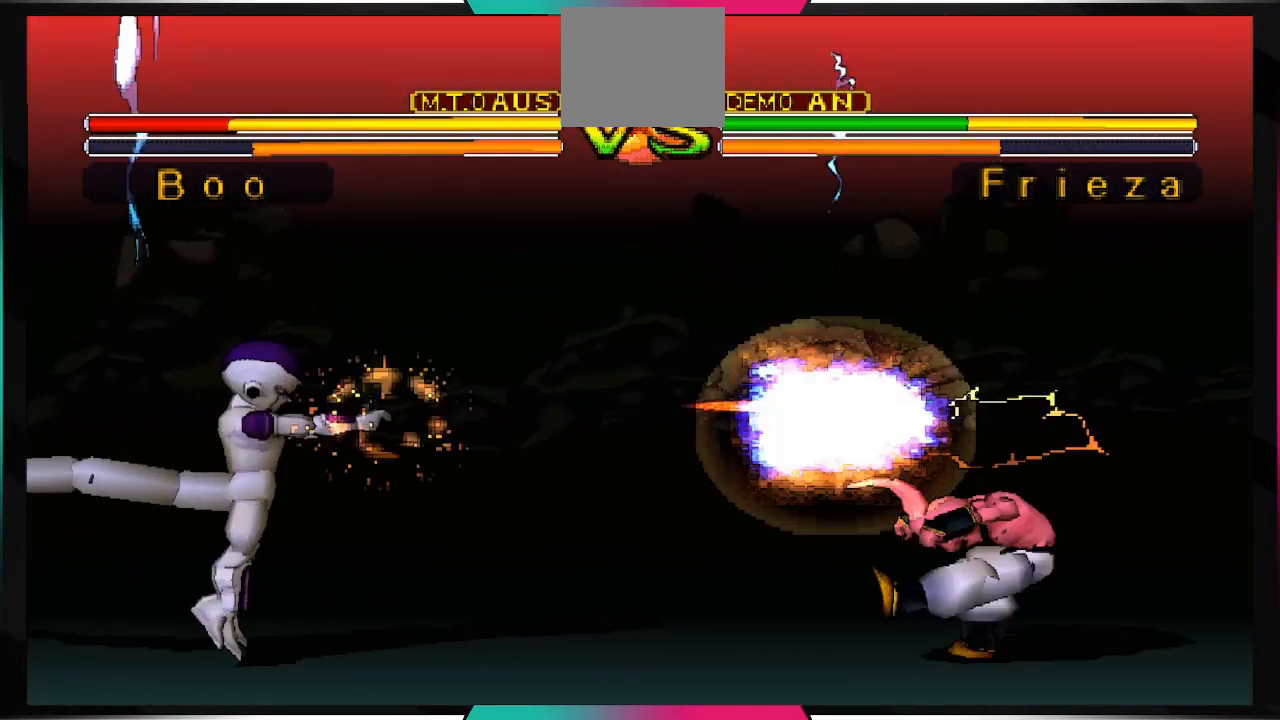
{"buttons": [], "left_stick": "center", "right_stick": "center", "events": []}
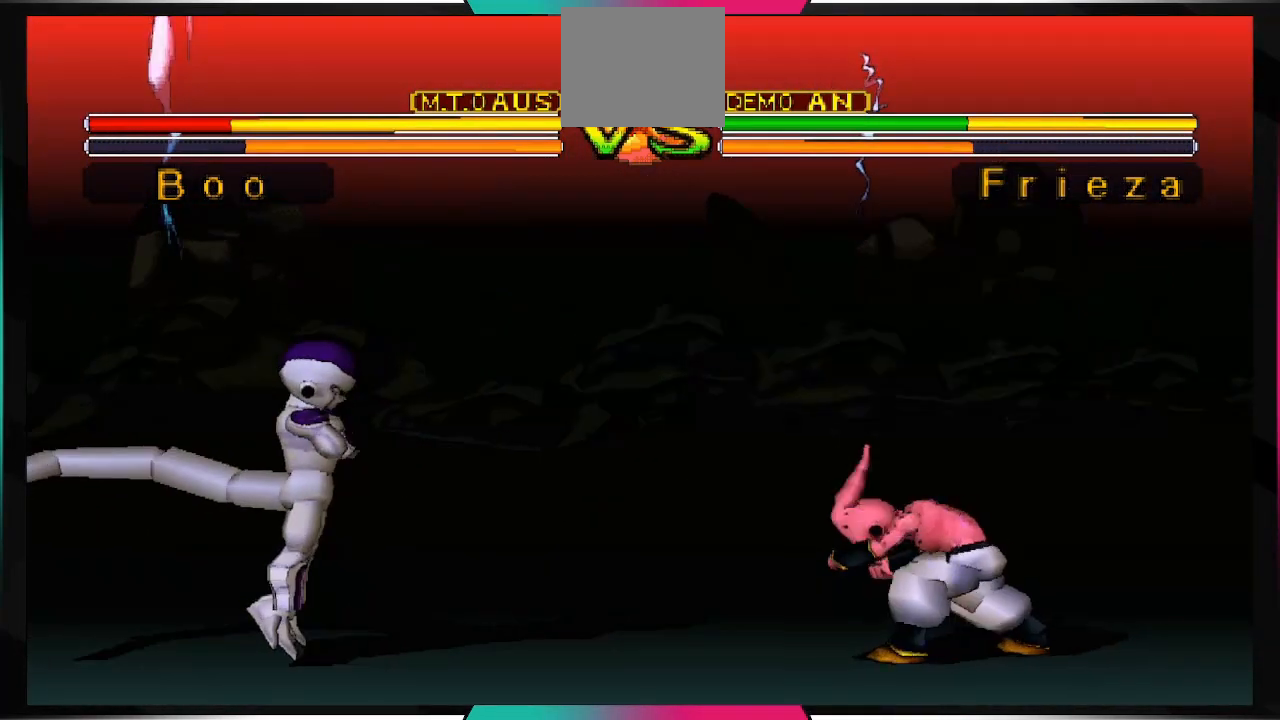
{"buttons": ["DPAD_UP", "DPAD_LEFT"], "left_stick": "center", "right_stick": "center", "events": [[500, "DPAD_LEFT", "down"], [500, "DPAD_UP", "down"]]}
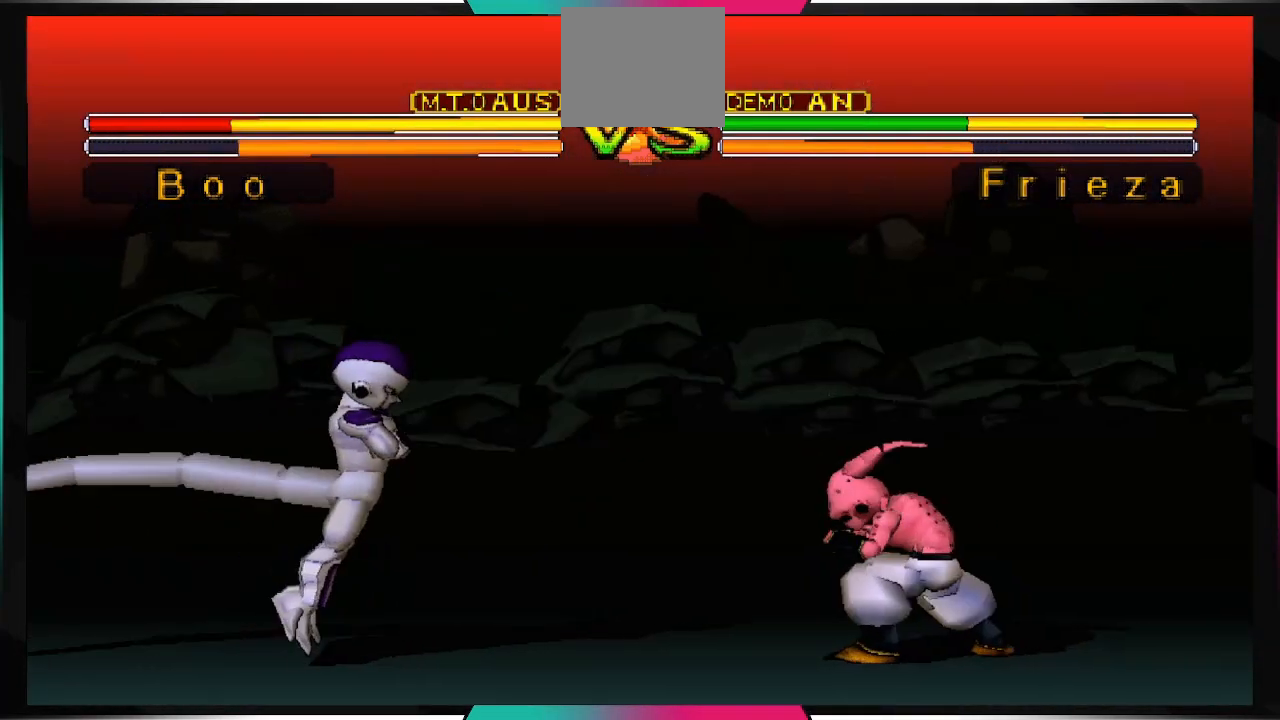
{"buttons": [], "left_stick": "center", "right_stick": "center", "events": [[100, "DPAD_UP", "up"], [300, "CIRCLE", "down"], [300, "DPAD_LEFT", "up"], [467, "CIRCLE", "up"]]}
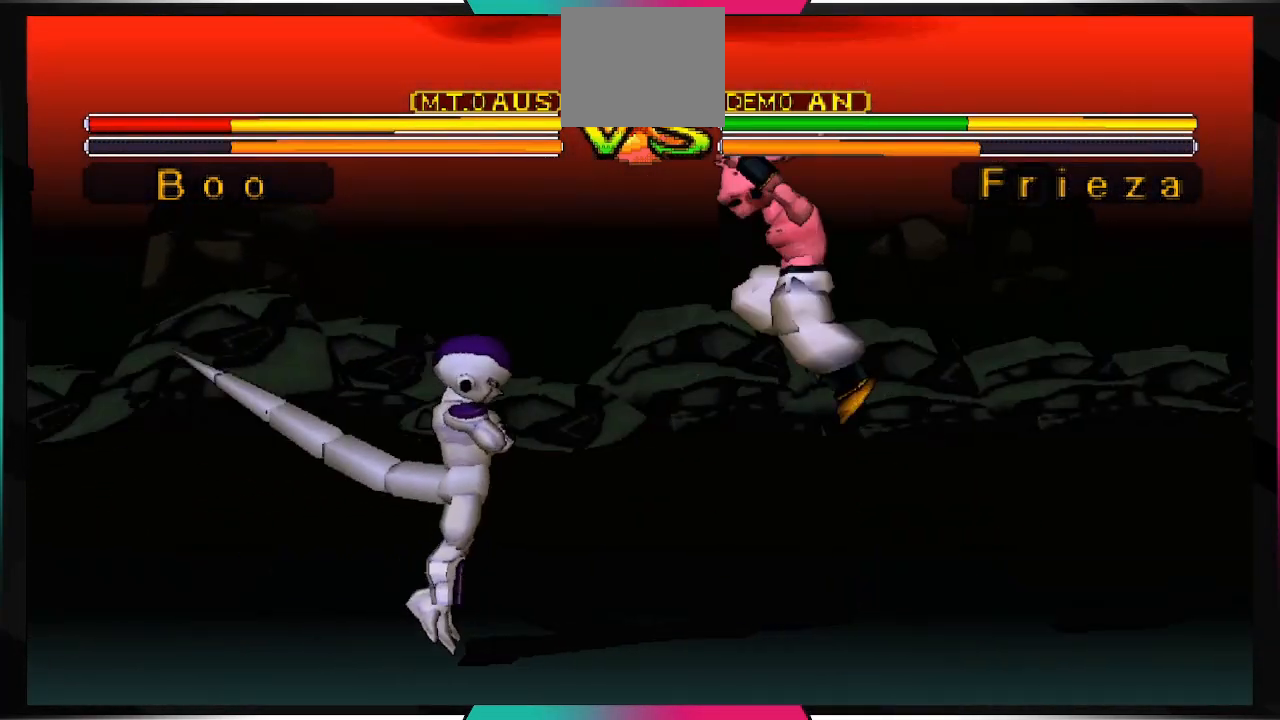
{"buttons": [], "left_stick": "center", "right_stick": "center", "events": []}
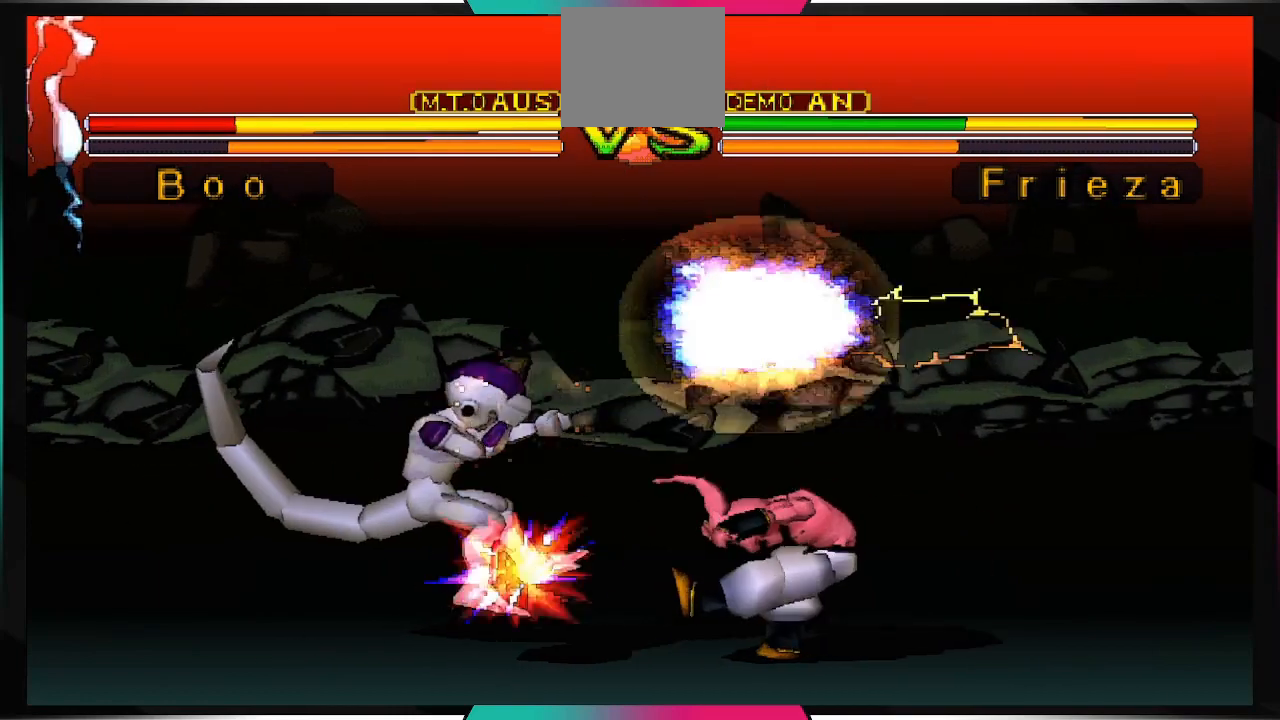
{"buttons": ["DPAD_DOWN"], "left_stick": "center", "right_stick": "center", "events": [[433, "DPAD_DOWN", "down"]]}
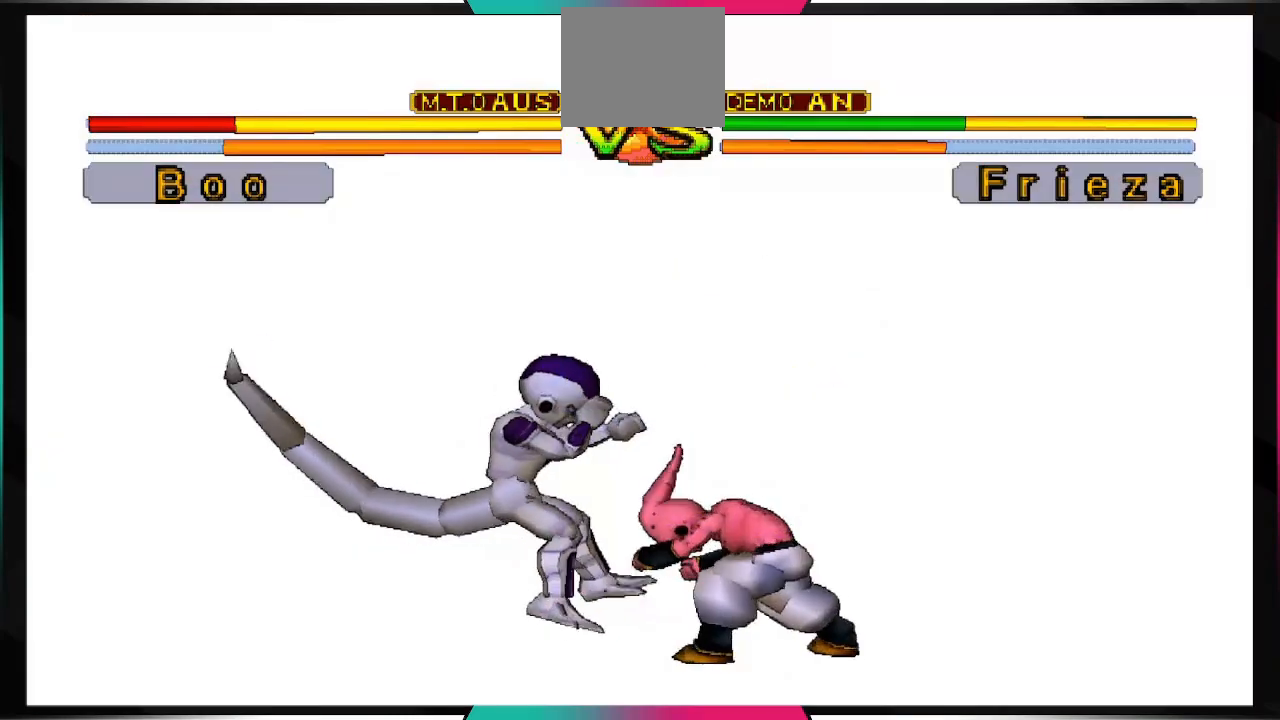
{"buttons": ["DPAD_DOWN"], "left_stick": "center", "right_stick": "center", "events": [[167, "CIRCLE", "down"], [267, "CIRCLE", "up"]]}
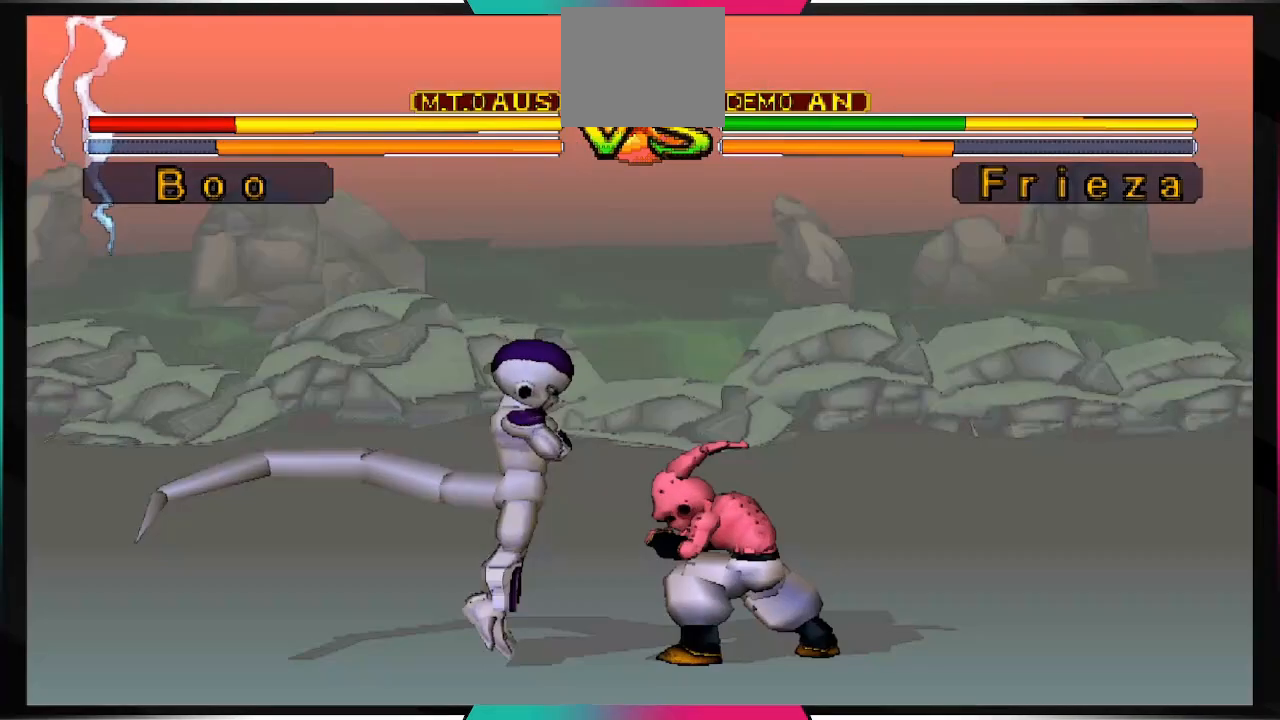
{"buttons": [], "left_stick": "center", "right_stick": "center", "events": [[67, "DPAD_DOWN", "up"], [133, "DPAD_DOWN", "down"], [200, "DPAD_DOWN", "up"], [200, "DPAD_LEFT", "down"], [300, "CIRCLE", "down"], [400, "DPAD_LEFT", "up"], [467, "CIRCLE", "up"]]}
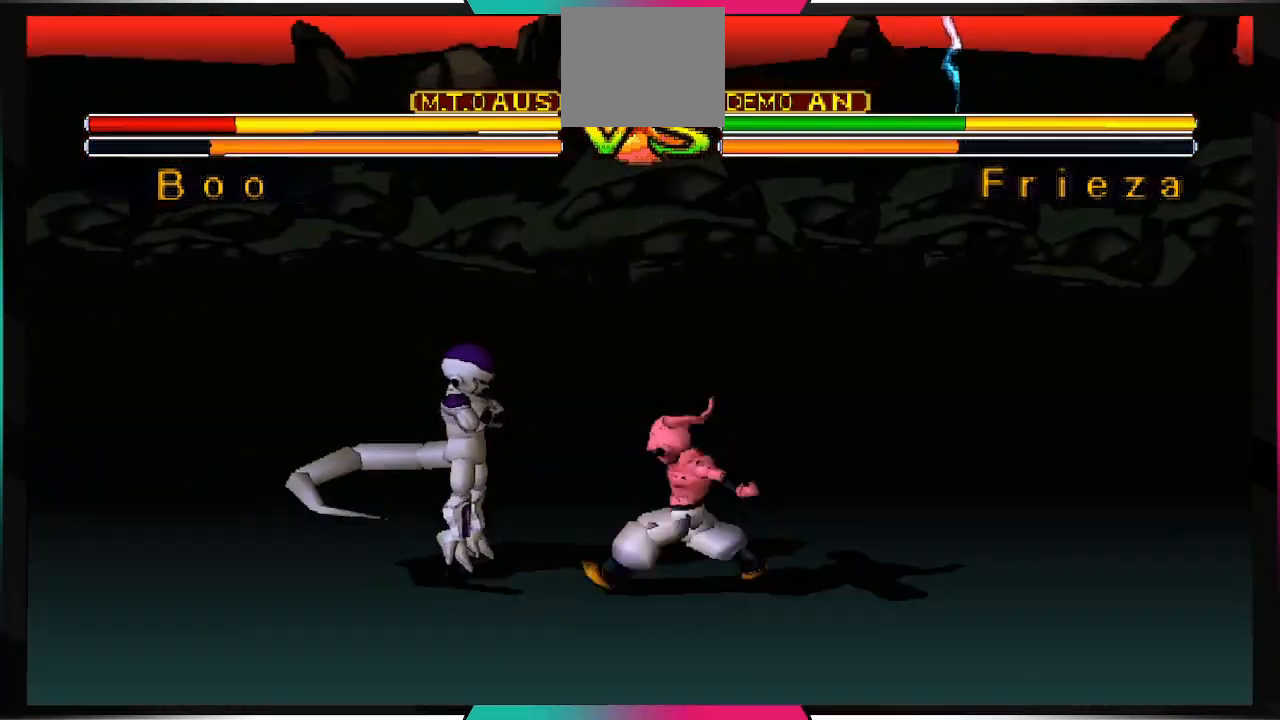
{"buttons": [], "left_stick": "center", "right_stick": "center", "events": []}
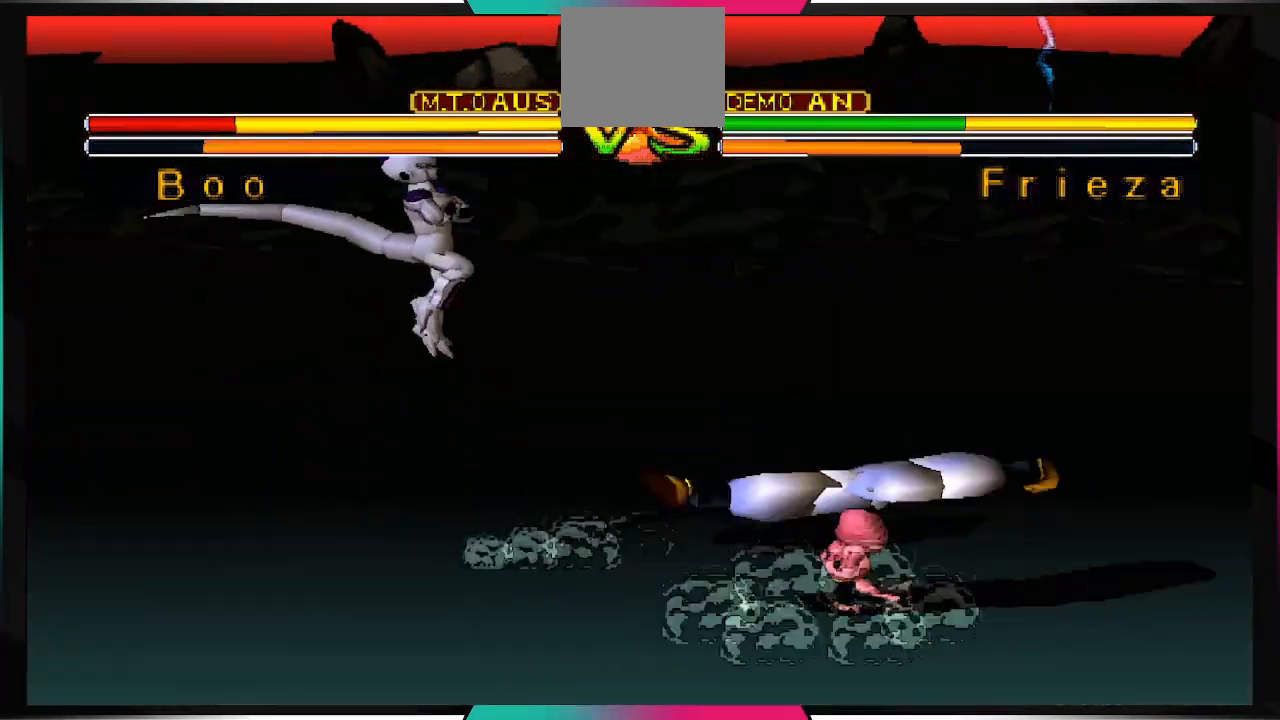
{"buttons": [], "left_stick": "center", "right_stick": "center", "events": []}
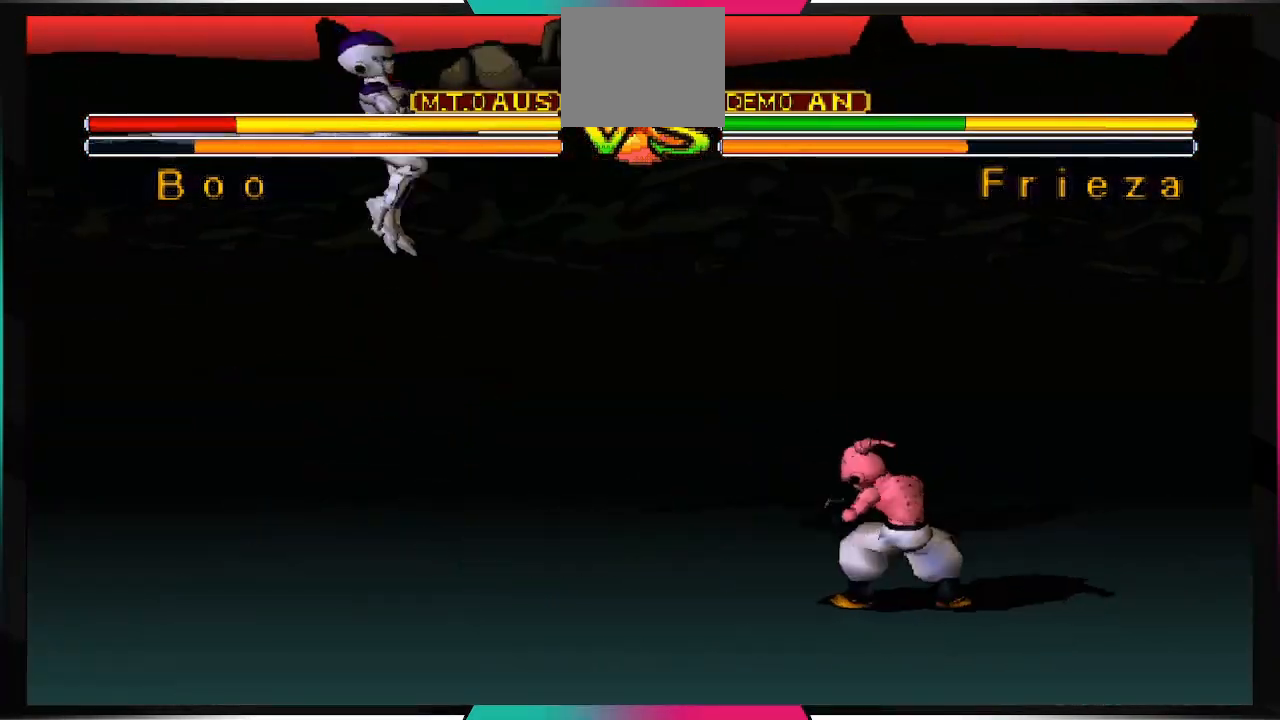
{"buttons": [], "left_stick": "center", "right_stick": "center", "events": [[167, "DPAD_LEFT", "down"], [300, "DPAD_DOWN", "down"], [300, "DPAD_LEFT", "up"], [333, "DPAD_RIGHT", "down"], [367, "DPAD_DOWN", "up"], [433, "DPAD_RIGHT", "up"]]}
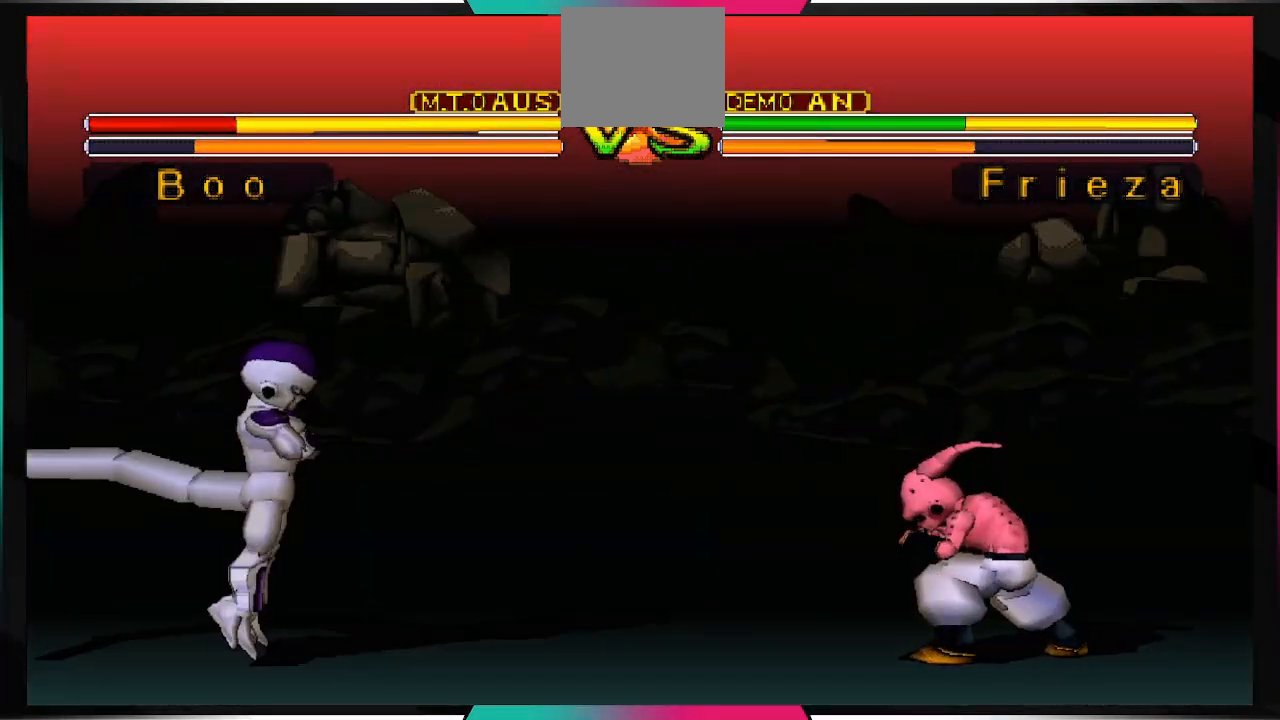
{"buttons": ["SQUARE"], "left_stick": "center", "right_stick": "center", "events": [[33, "DPAD_LEFT", "down"], [133, "SQUARE", "down"], [167, "DPAD_LEFT", "up"]]}
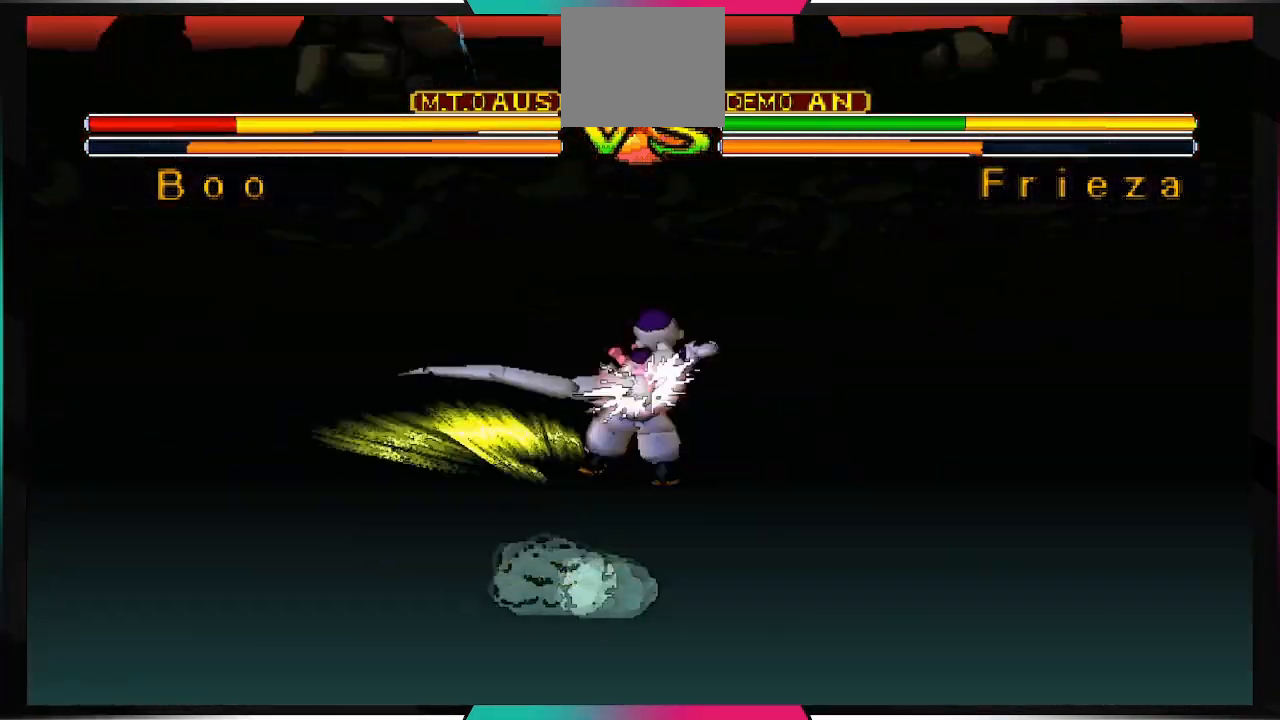
{"buttons": [], "left_stick": "center", "right_stick": "center", "events": [[500, "SQUARE", "up"]]}
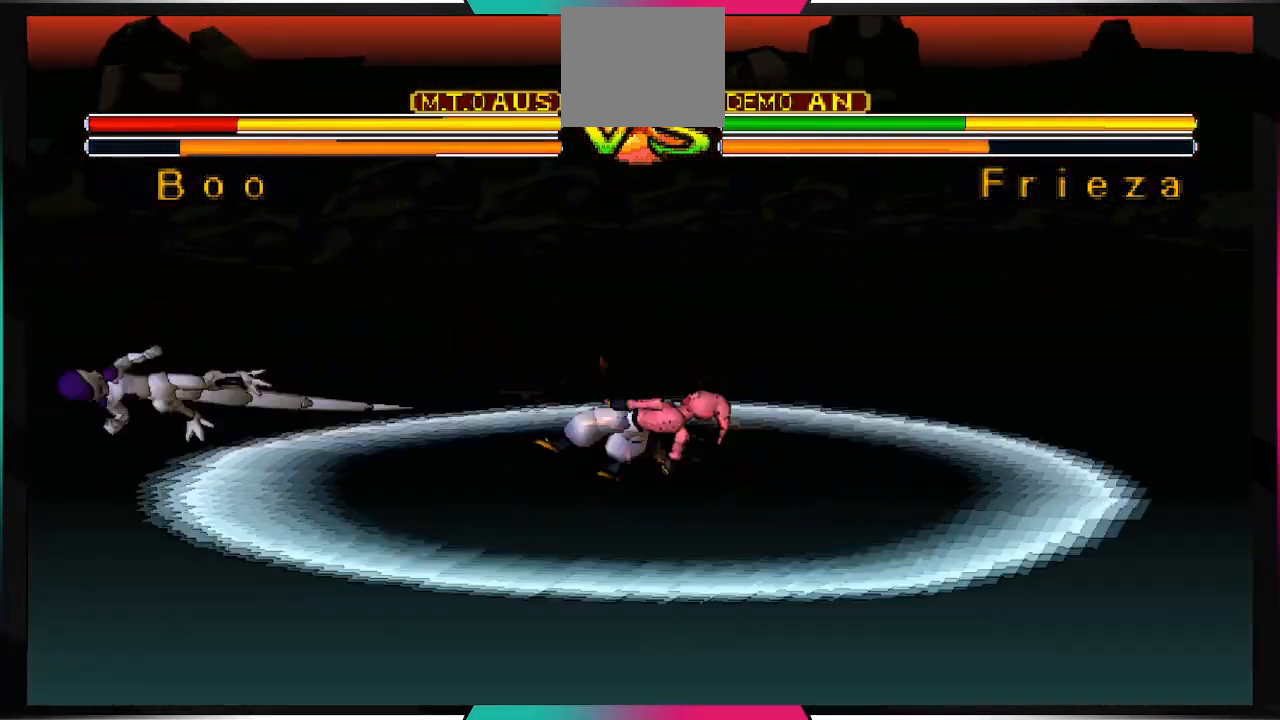
{"buttons": [], "left_stick": "center", "right_stick": "center", "events": []}
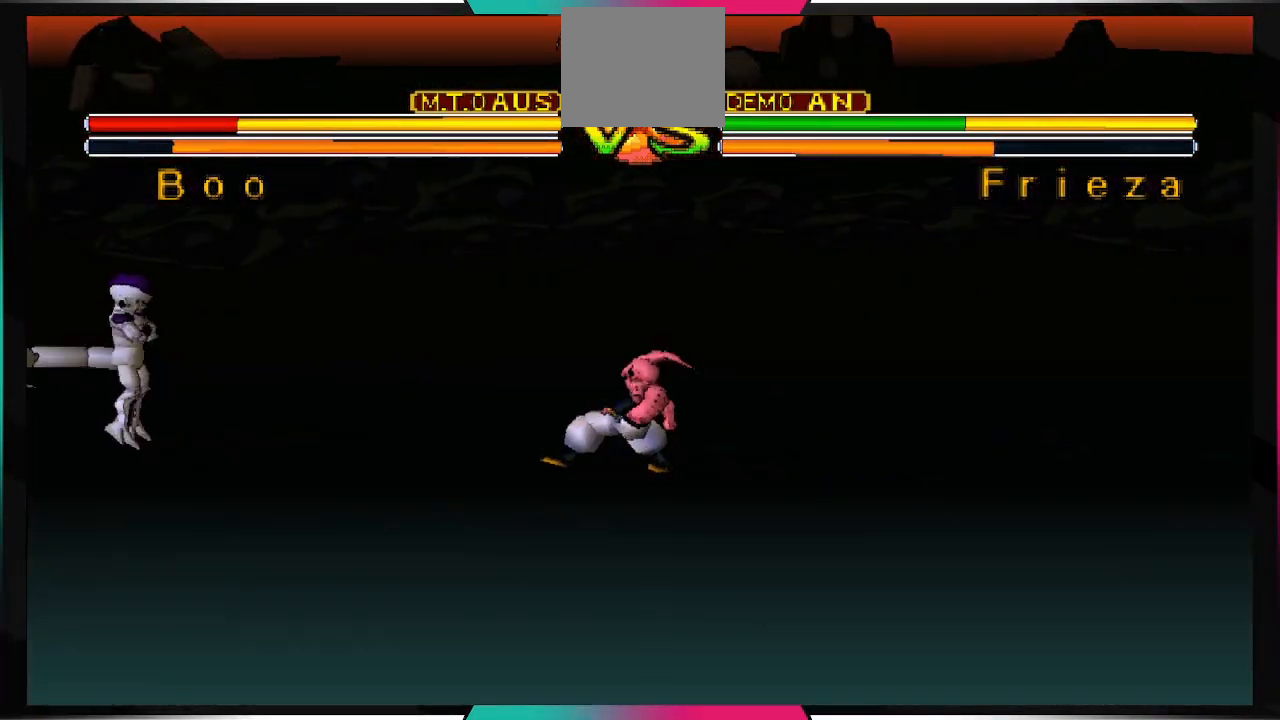
{"buttons": [], "left_stick": "center", "right_stick": "center", "events": [[167, "DPAD_LEFT", "down"], [267, "DPAD_LEFT", "up"], [333, "DPAD_RIGHT", "down"], [433, "DPAD_RIGHT", "up"]]}
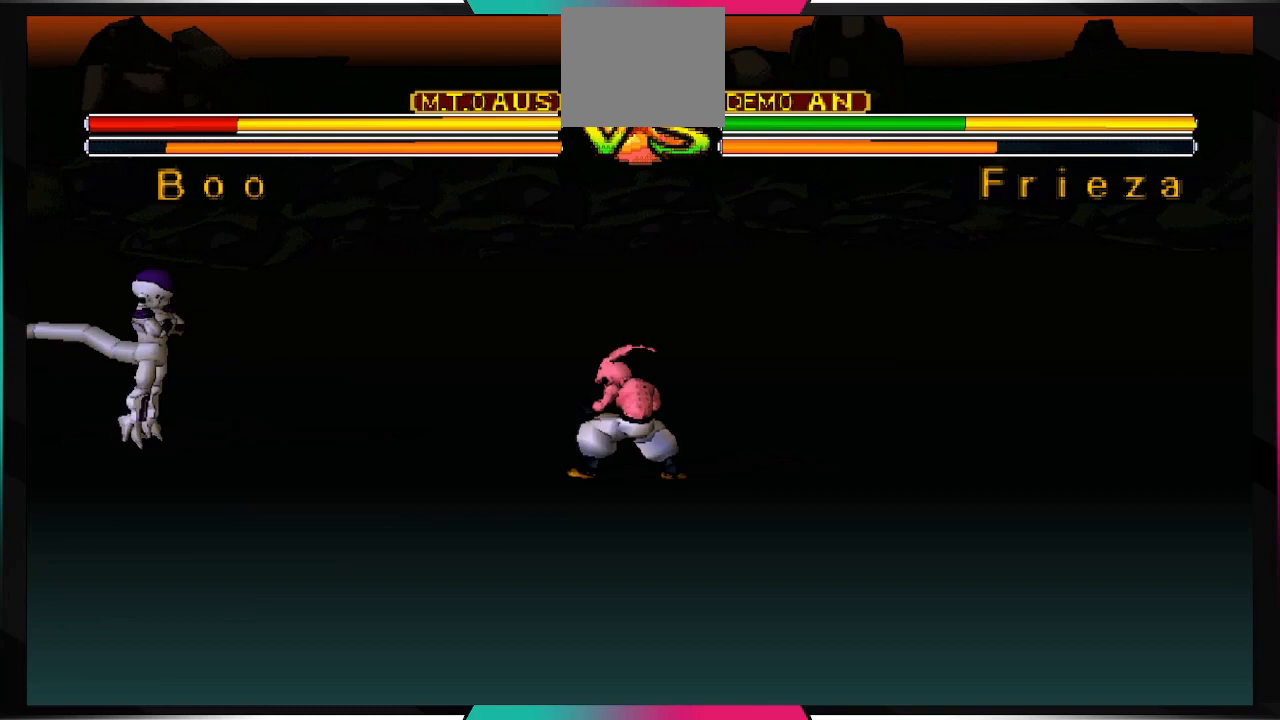
{"buttons": [], "left_stick": "center", "right_stick": "center", "events": [[33, "DPAD_LEFT", "down"], [167, "DPAD_LEFT", "up"], [200, "SQUARE", "down"], [333, "SQUARE", "up"]]}
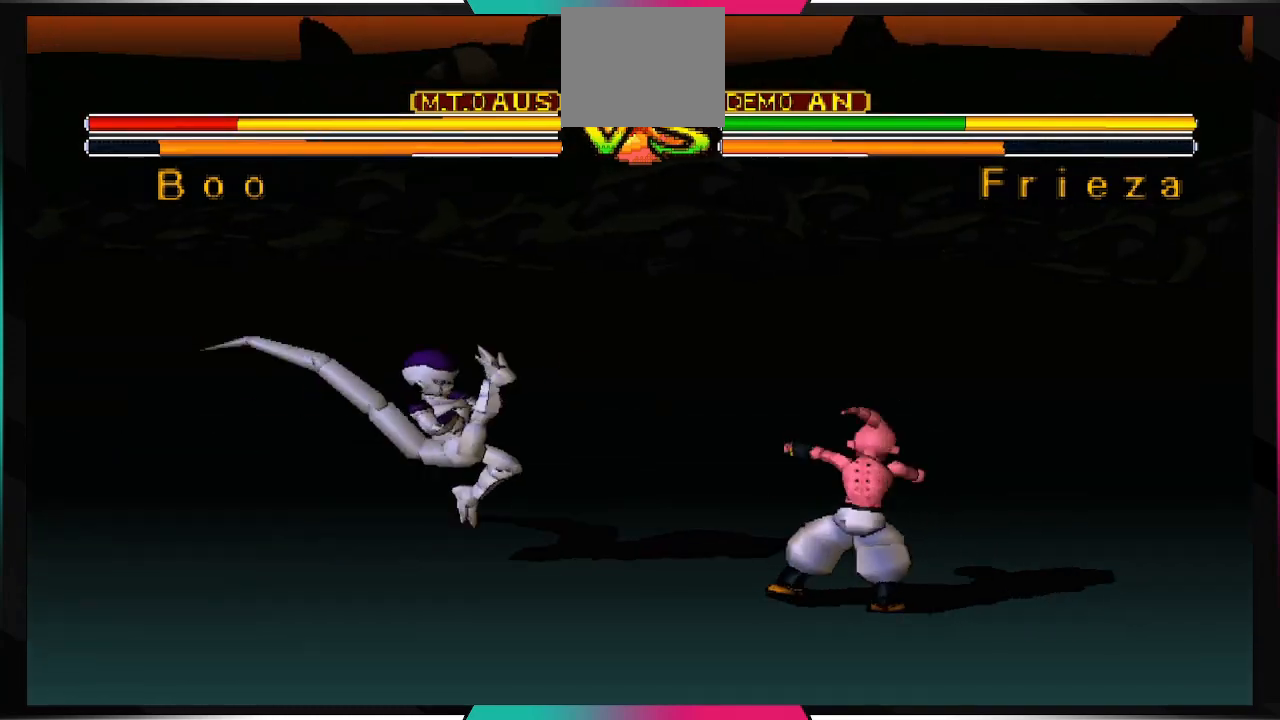
{"buttons": [], "left_stick": "center", "right_stick": "center", "events": []}
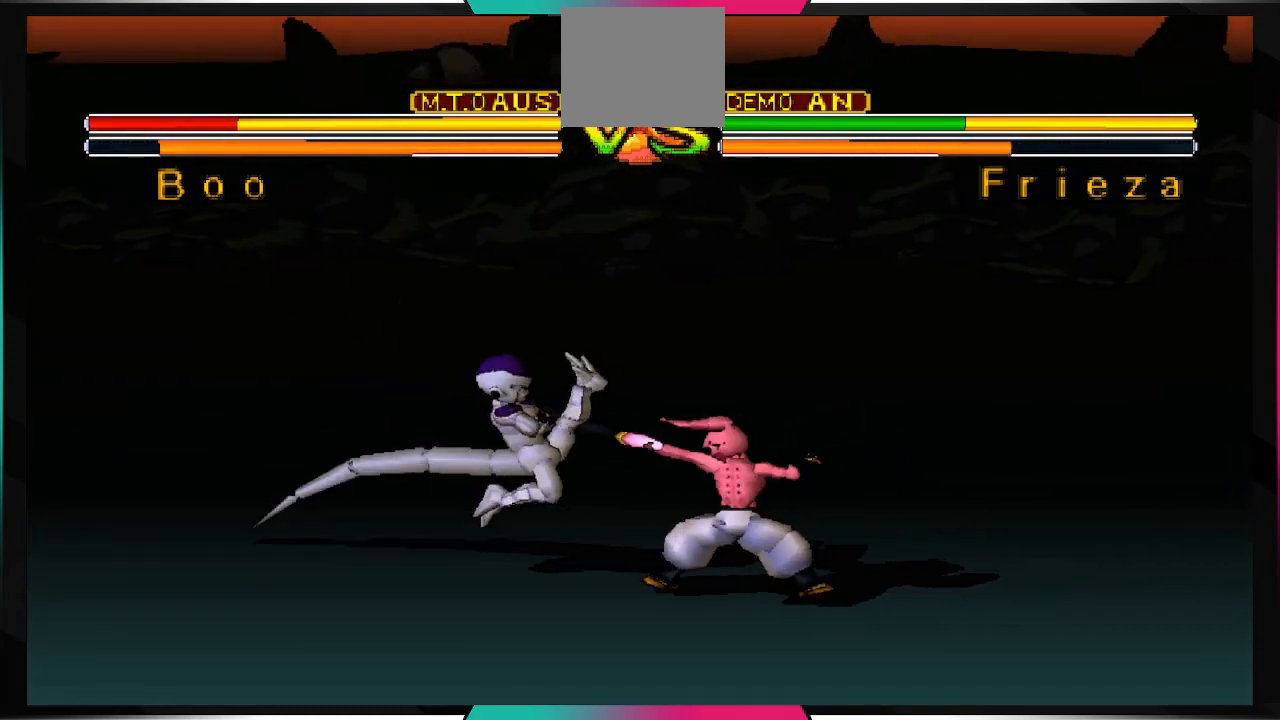
{"buttons": [], "left_stick": "center", "right_stick": "center", "events": []}